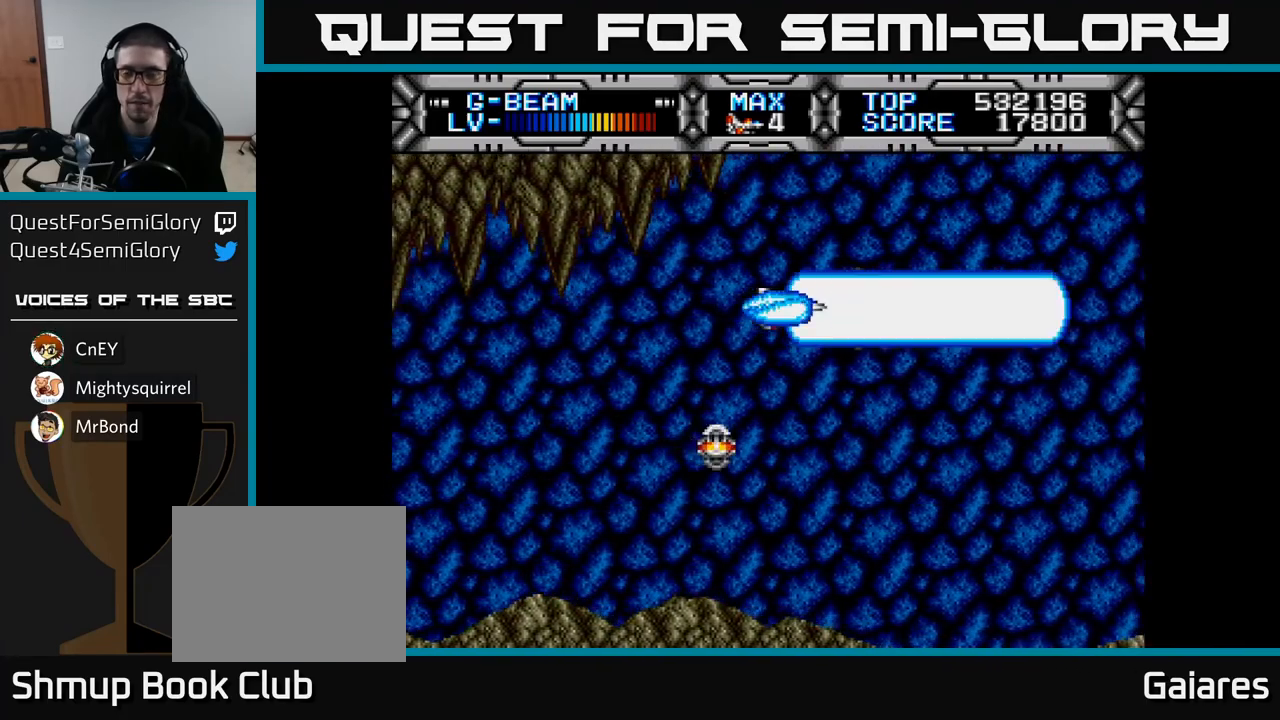
Gameplay with a controller (Xbox layout); each line is a JSON object with the inputs held at the frame after it. "events" lists button and stick changes between this image and that frame as [ms after this image, input, new state], when the widget could be followed in between.
{"buttons": ["X"], "left_stick": "center", "right_stick": "center", "events": []}
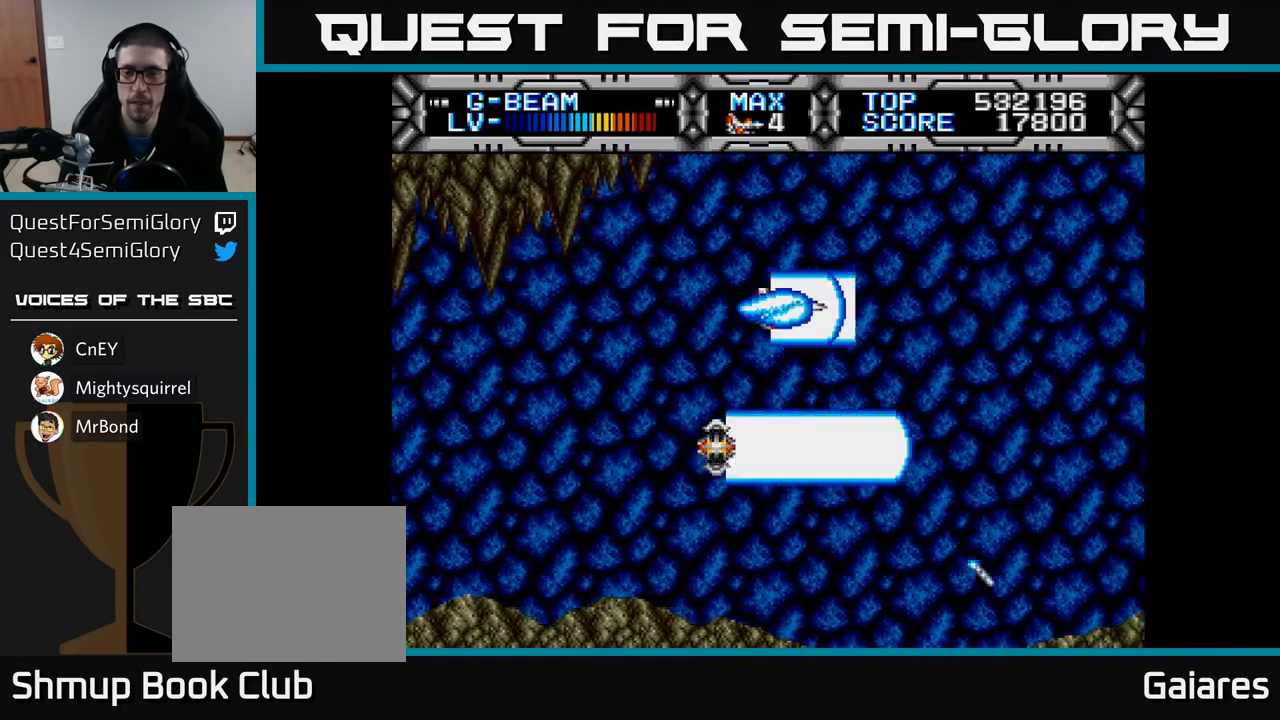
{"buttons": [], "left_stick": "center", "right_stick": "center", "events": [[100, "X", "up"]]}
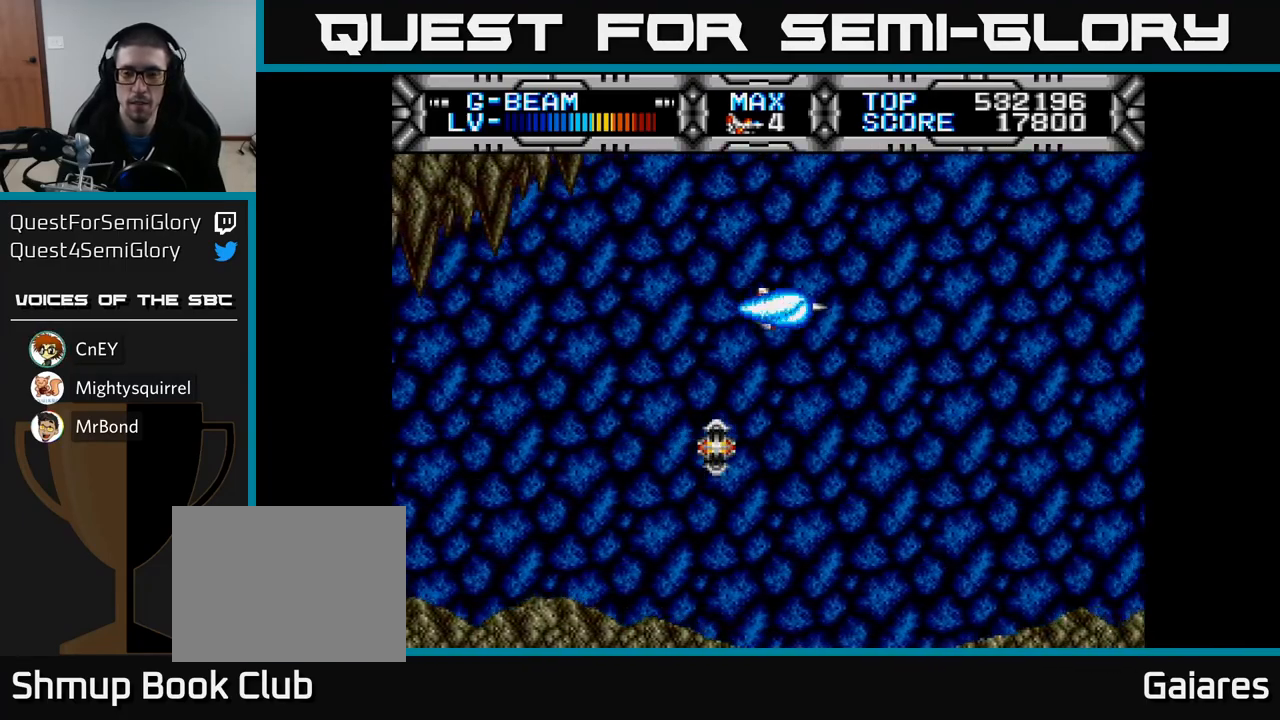
{"buttons": ["X", "DPAD_DOWN"], "left_stick": "center", "right_stick": "center", "events": [[67, "X", "down"], [167, "DPAD_RIGHT", "down"], [300, "DPAD_DOWN", "down"], [367, "DPAD_RIGHT", "up"]]}
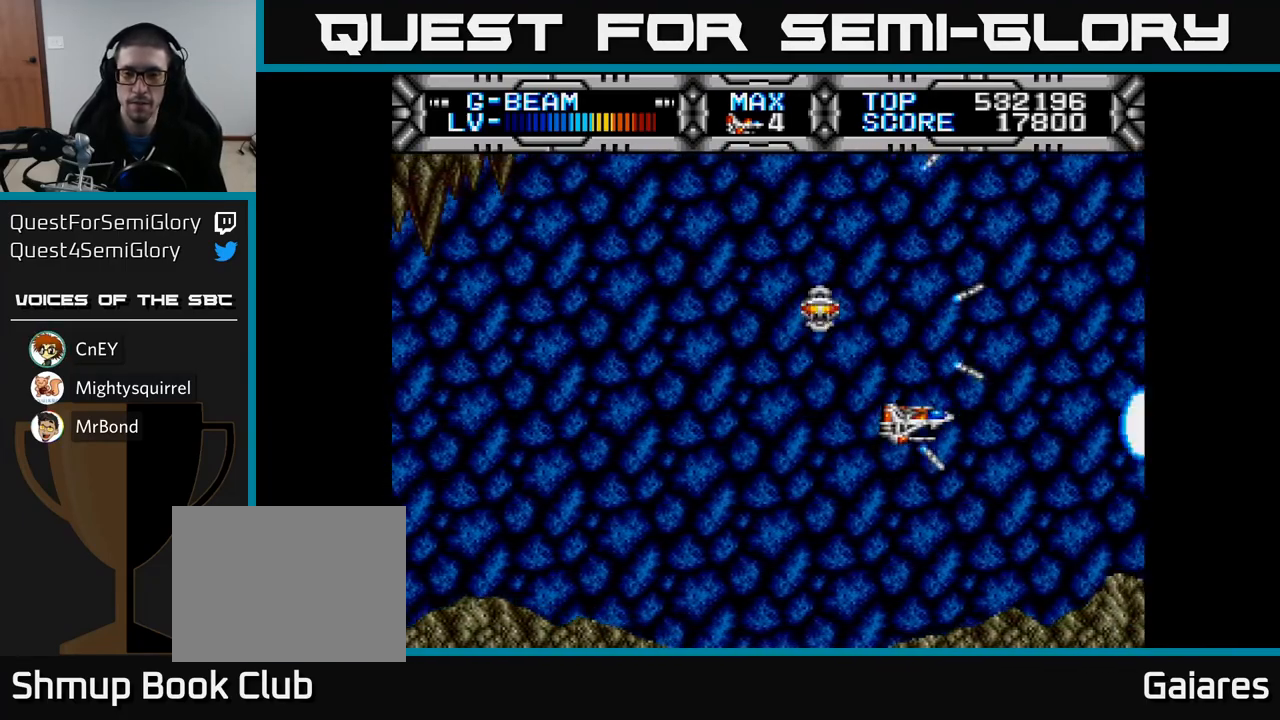
{"buttons": ["X"], "left_stick": "center", "right_stick": "center", "events": [[17, "DPAD_DOWN", "up"], [50, "DPAD_LEFT", "down"], [150, "DPAD_UP", "down"], [183, "DPAD_LEFT", "up"], [300, "DPAD_UP", "up"]]}
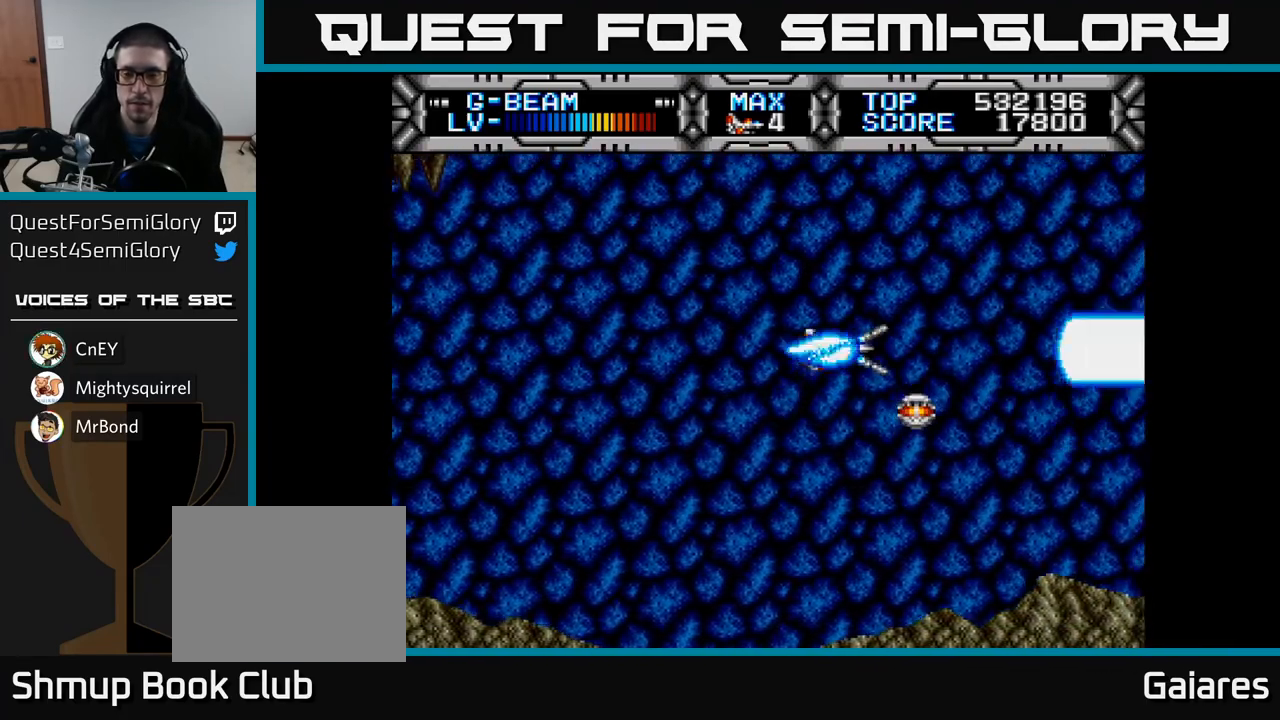
{"buttons": ["X"], "left_stick": "center", "right_stick": "center", "events": []}
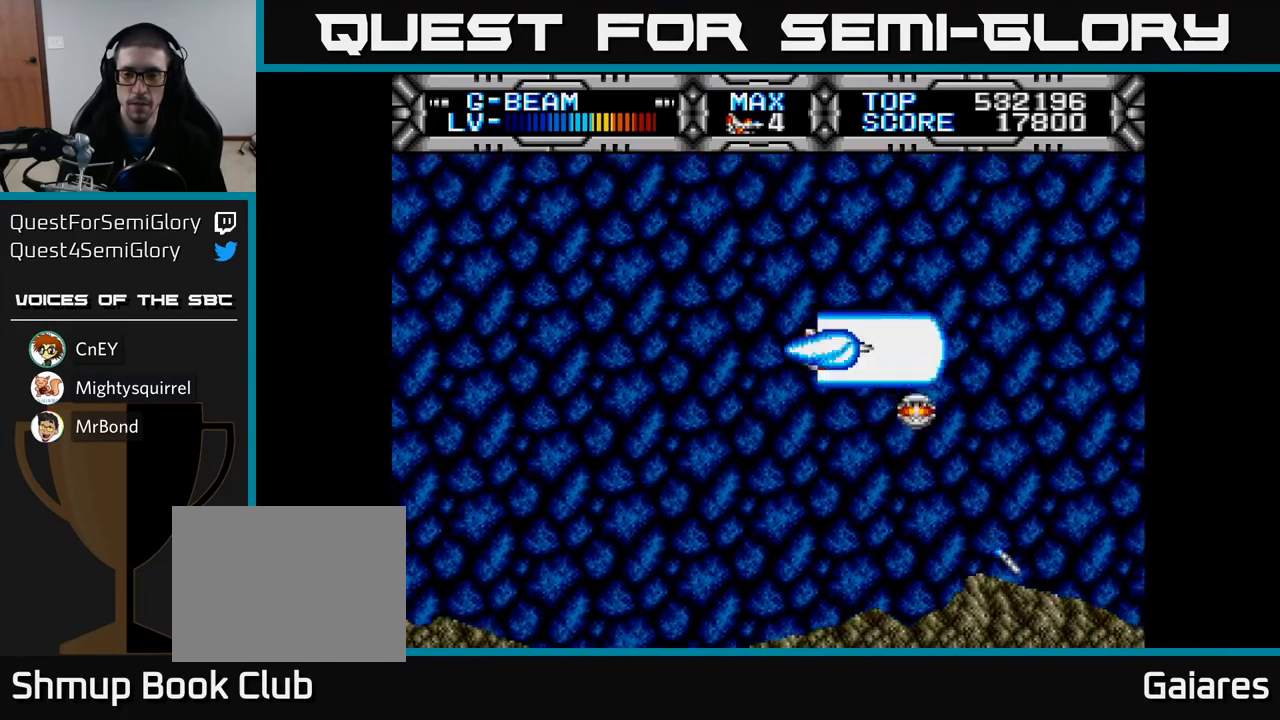
{"buttons": ["X", "DPAD_DOWN"], "left_stick": "center", "right_stick": "center", "events": [[383, "DPAD_DOWN", "down"]]}
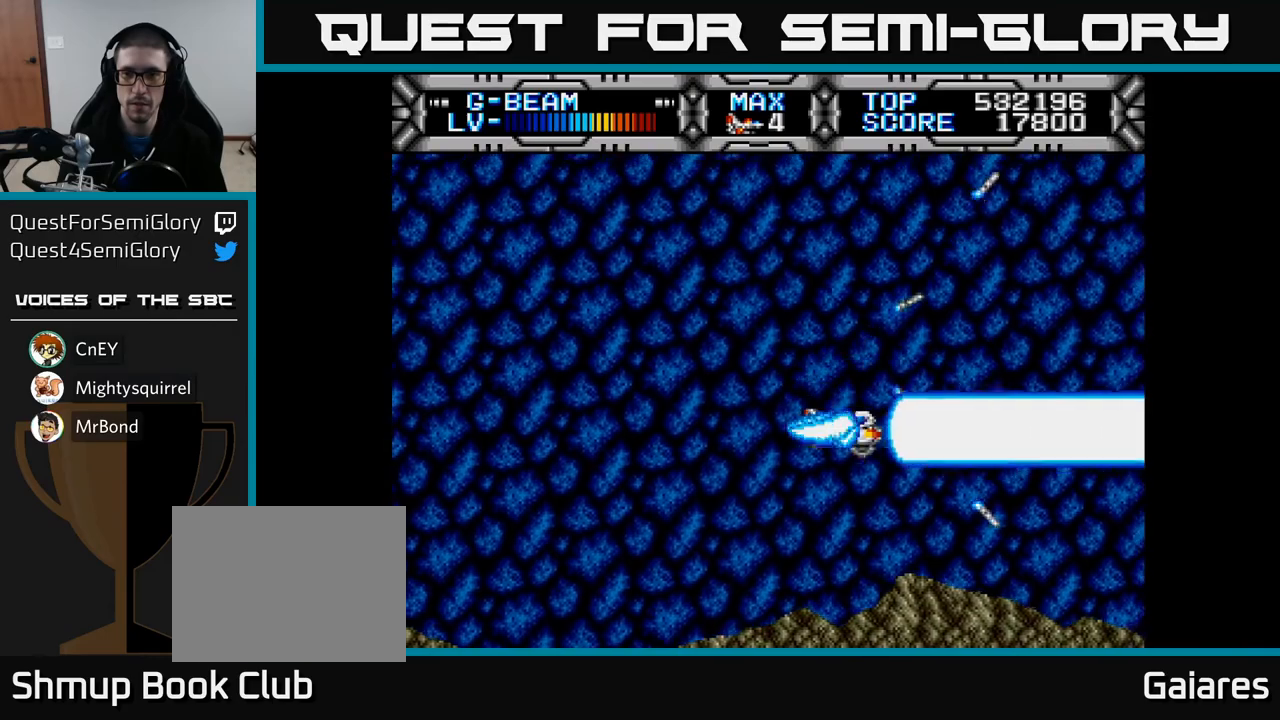
{"buttons": ["DPAD_UP"], "left_stick": "center", "right_stick": "center", "events": [[17, "DPAD_DOWN", "up"], [367, "X", "up"], [417, "DPAD_UP", "down"]]}
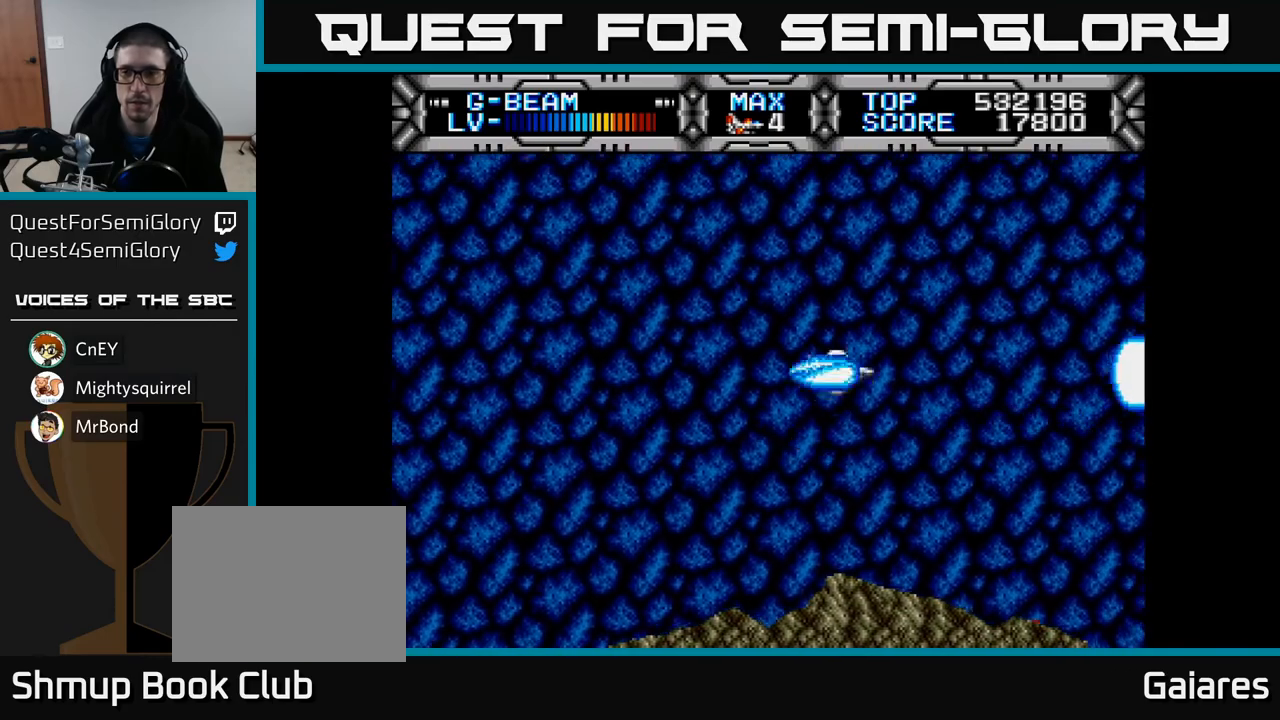
{"buttons": ["X"], "left_stick": "center", "right_stick": "center", "events": [[33, "DPAD_UP", "up"], [450, "X", "down"]]}
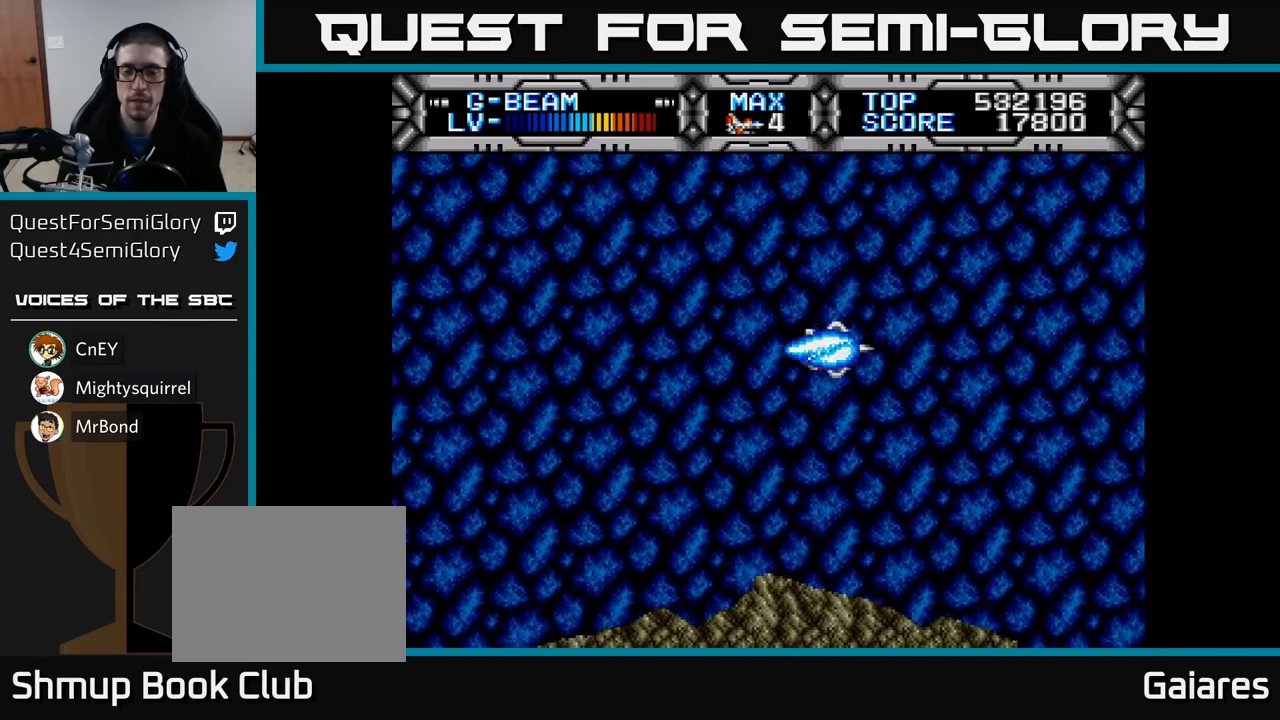
{"buttons": ["X", "DPAD_DOWN"], "left_stick": "center", "right_stick": "center", "events": [[417, "DPAD_DOWN", "down"]]}
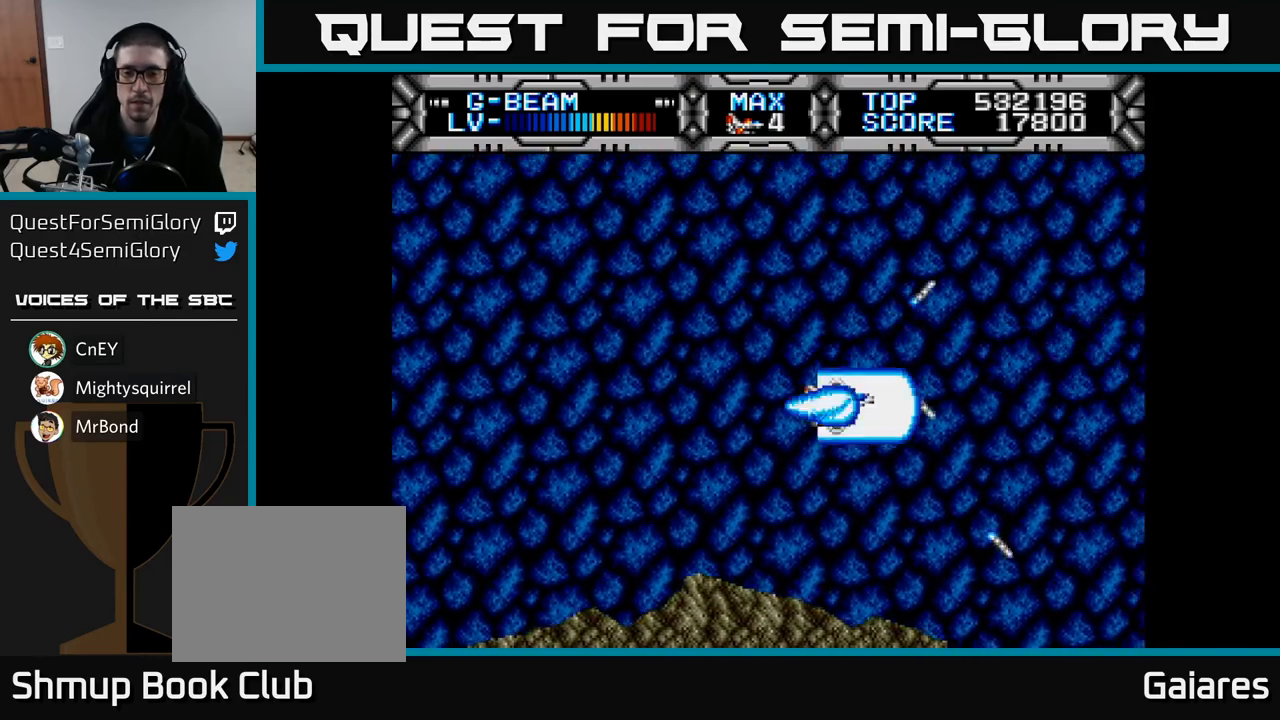
{"buttons": ["X", "DPAD_UP", "DPAD_LEFT"], "left_stick": "center", "right_stick": "center", "events": [[83, "DPAD_RIGHT", "down"], [100, "DPAD_DOWN", "up"], [217, "DPAD_RIGHT", "up"], [217, "DPAD_UP", "down"], [400, "DPAD_LEFT", "down"]]}
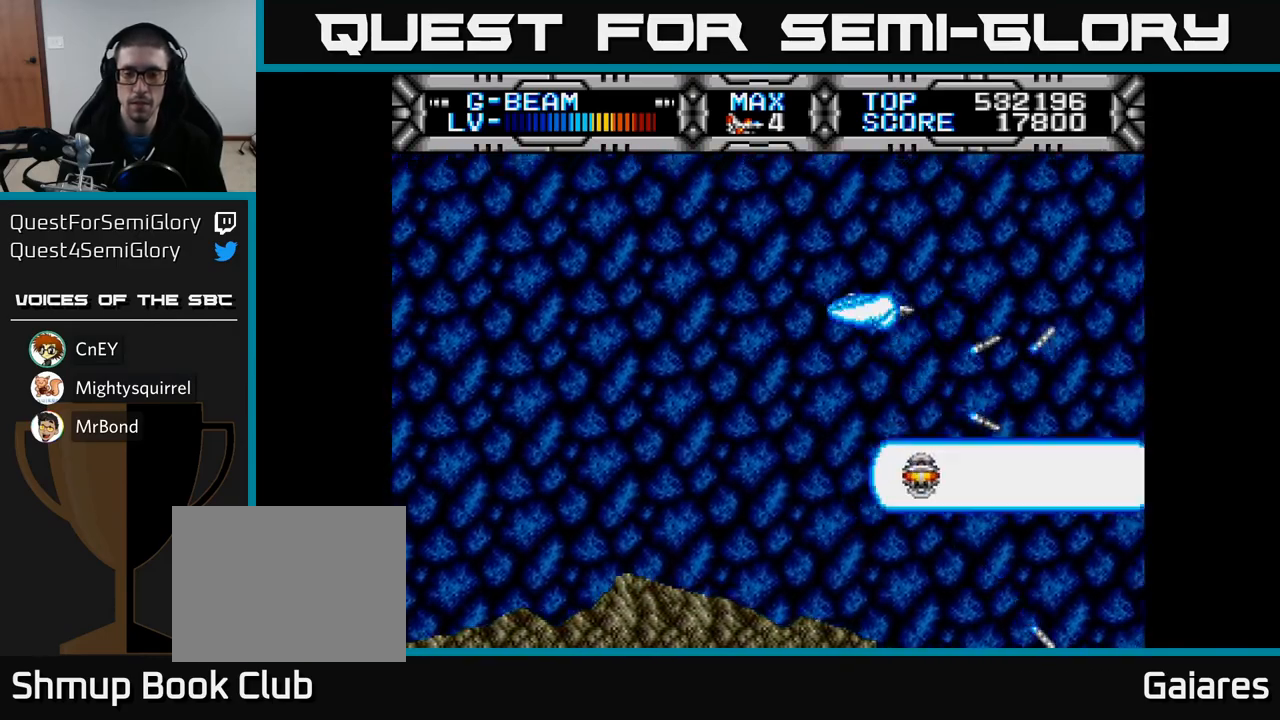
{"buttons": ["X", "DPAD_RIGHT"], "left_stick": "center", "right_stick": "center", "events": [[17, "DPAD_UP", "up"], [233, "DPAD_LEFT", "up"], [250, "DPAD_DOWN", "down"], [300, "DPAD_RIGHT", "down"], [450, "DPAD_DOWN", "up"]]}
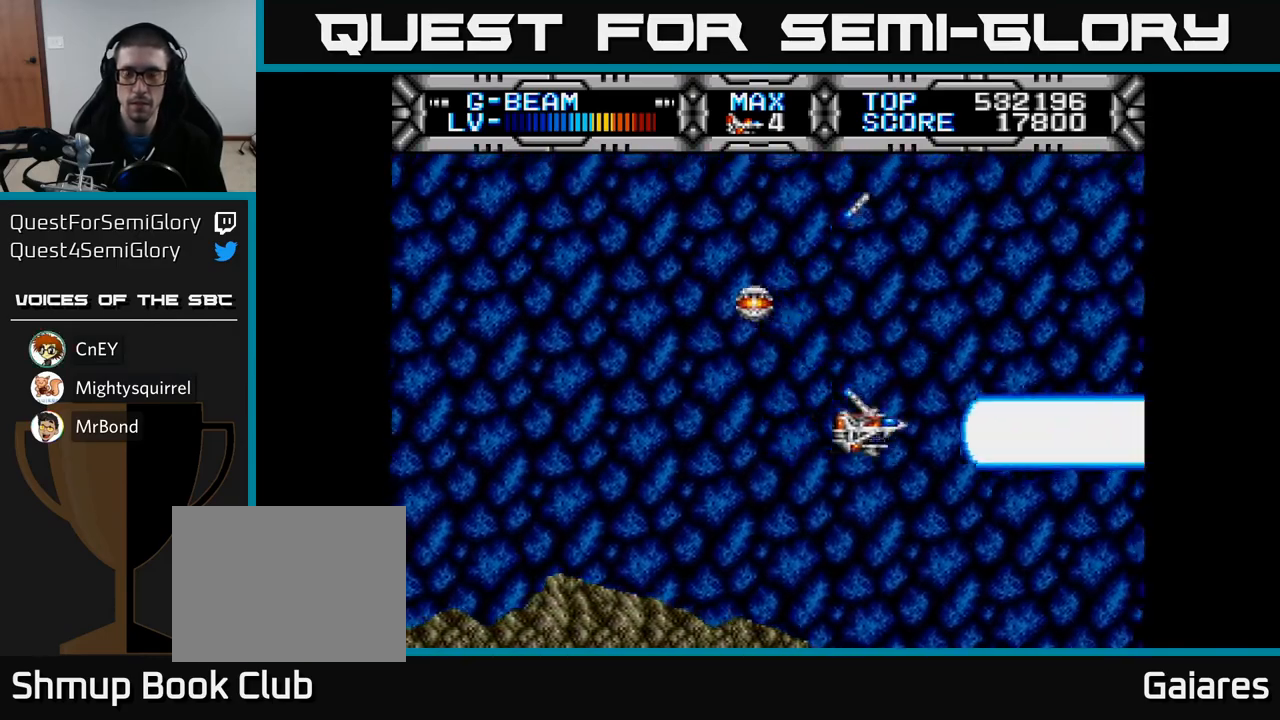
{"buttons": ["X", "DPAD_DOWN"], "left_stick": "center", "right_stick": "center", "events": [[100, "DPAD_RIGHT", "up"], [100, "DPAD_UP", "down"], [217, "DPAD_LEFT", "down"], [283, "DPAD_UP", "up"], [467, "DPAD_DOWN", "down"], [467, "DPAD_LEFT", "up"]]}
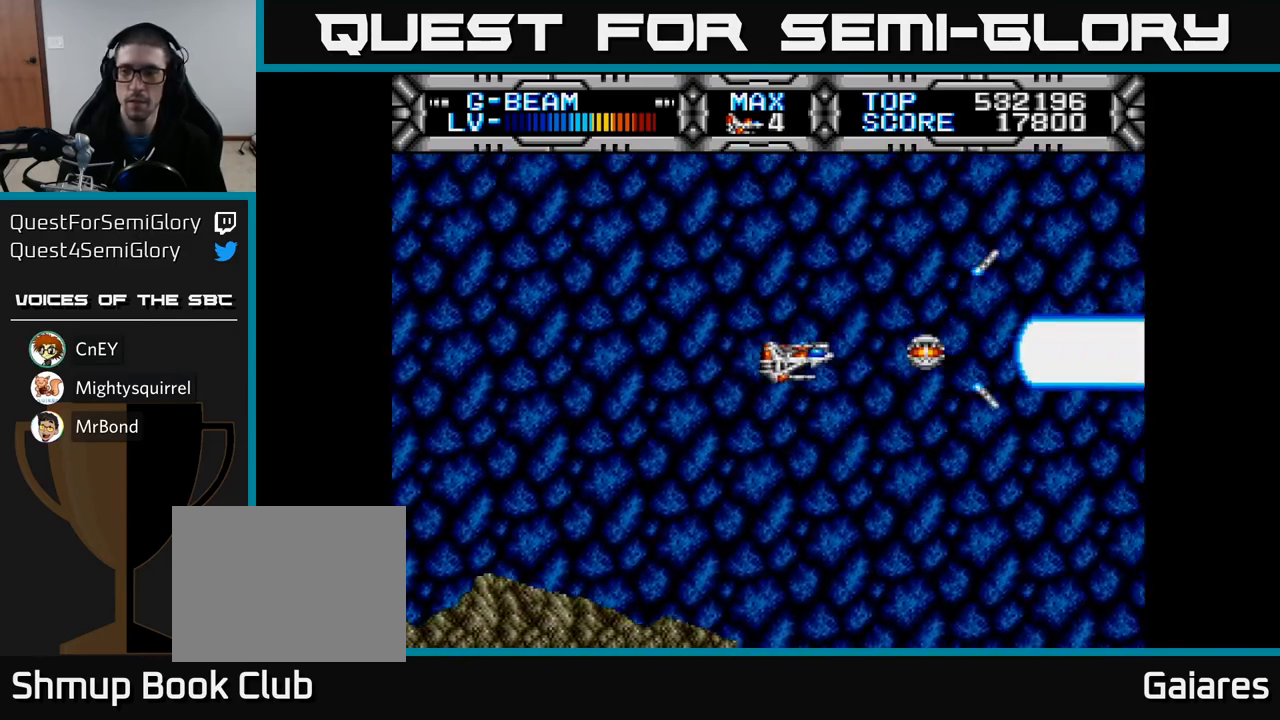
{"buttons": ["X", "DPAD_UP", "DPAD_LEFT"], "left_stick": "center", "right_stick": "center", "events": [[83, "DPAD_RIGHT", "down"], [150, "DPAD_DOWN", "up"], [233, "DPAD_RIGHT", "up"], [383, "DPAD_LEFT", "down"], [383, "DPAD_UP", "down"]]}
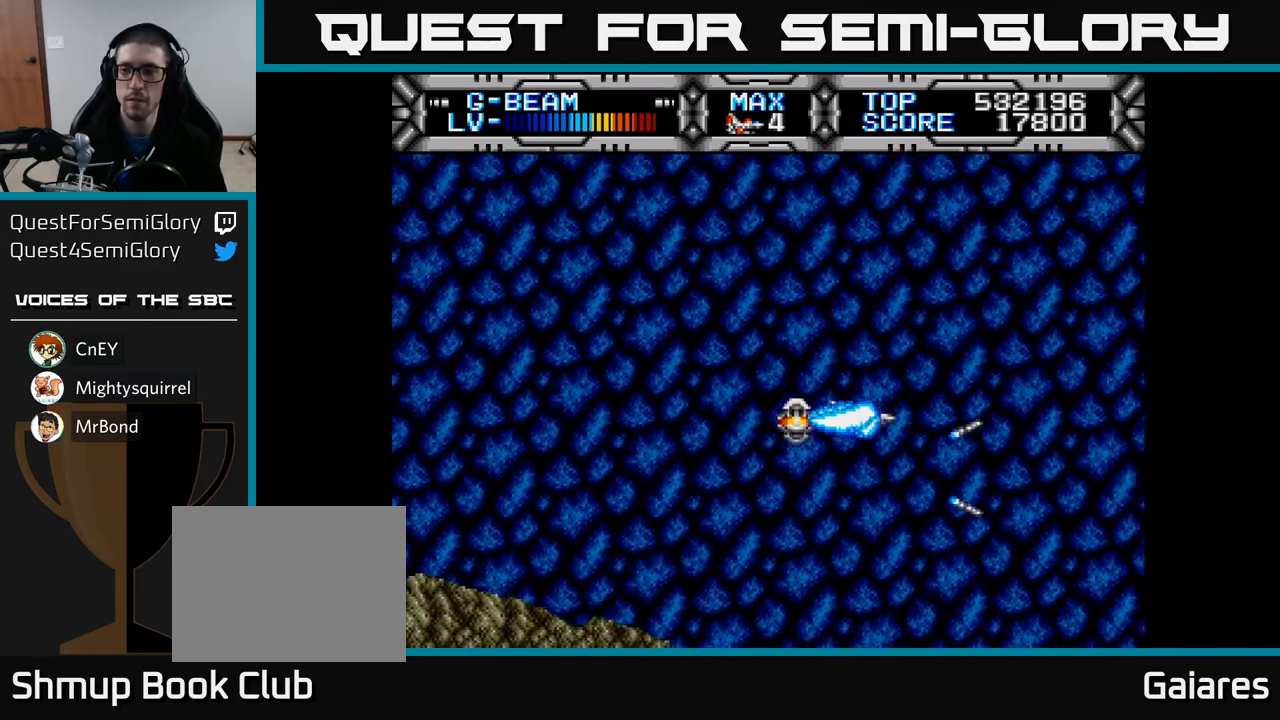
{"buttons": ["X", "DPAD_LEFT"], "left_stick": "center", "right_stick": "center", "events": [[17, "DPAD_UP", "up"], [117, "DPAD_LEFT", "up"], [433, "DPAD_LEFT", "down"]]}
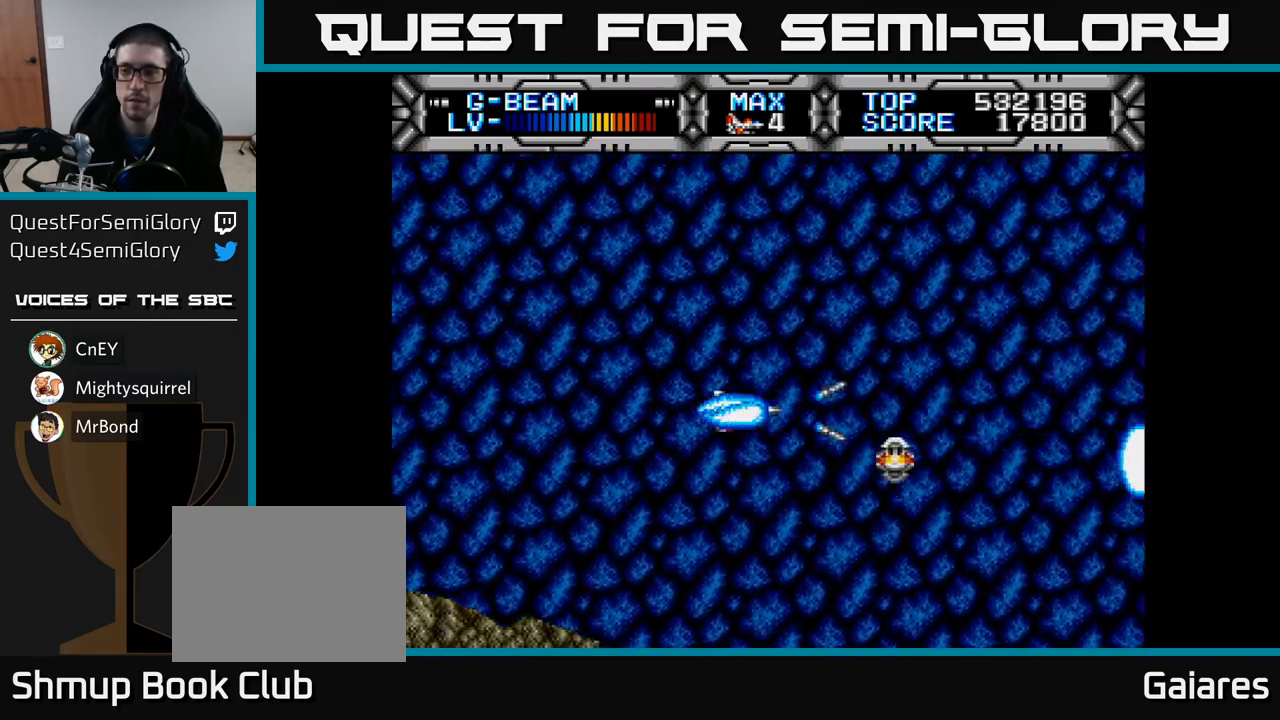
{"buttons": ["X"], "left_stick": "center", "right_stick": "center", "events": [[100, "DPAD_LEFT", "up"]]}
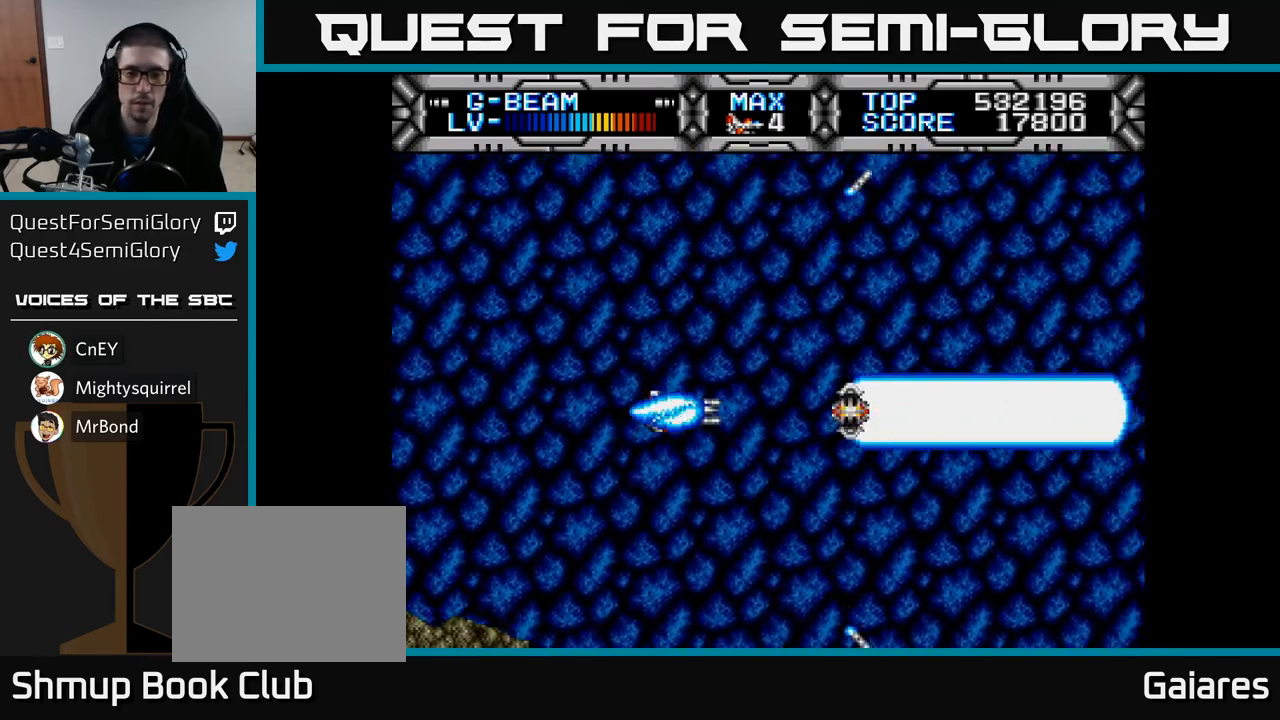
{"buttons": ["X"], "left_stick": "center", "right_stick": "center", "events": []}
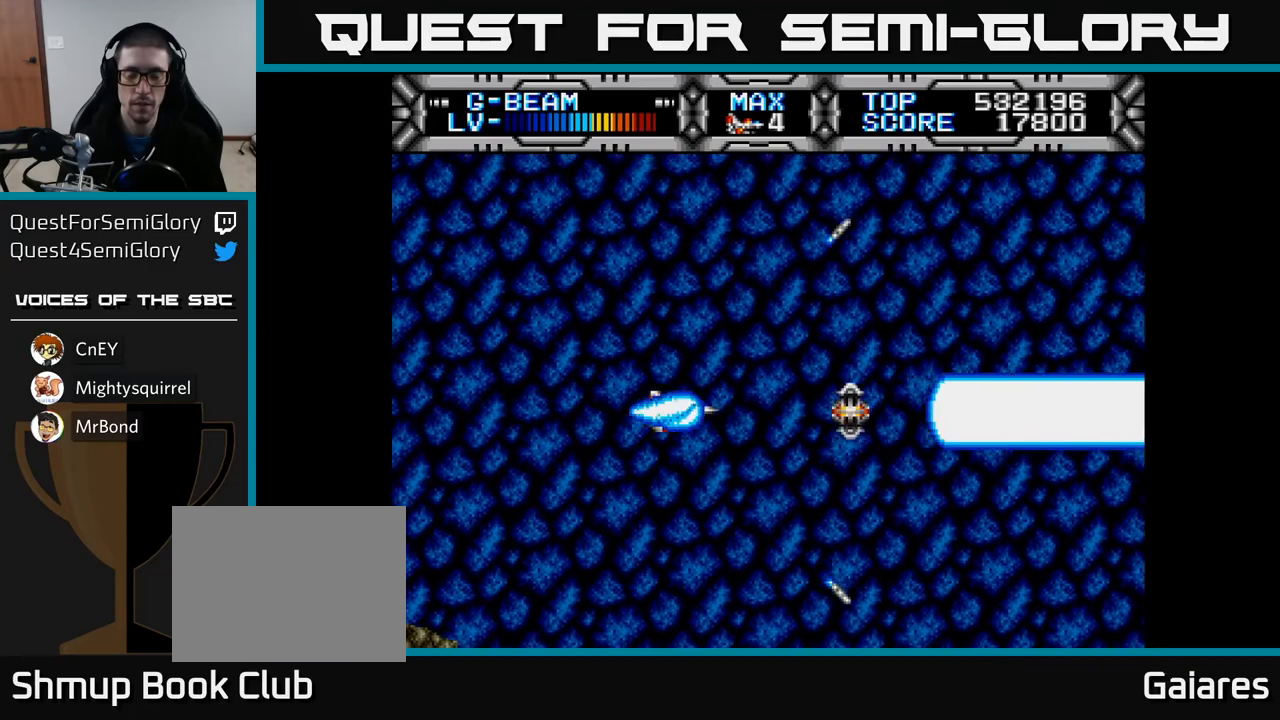
{"buttons": ["X"], "left_stick": "center", "right_stick": "center", "events": [[267, "DPAD_UP", "down"], [367, "DPAD_UP", "up"]]}
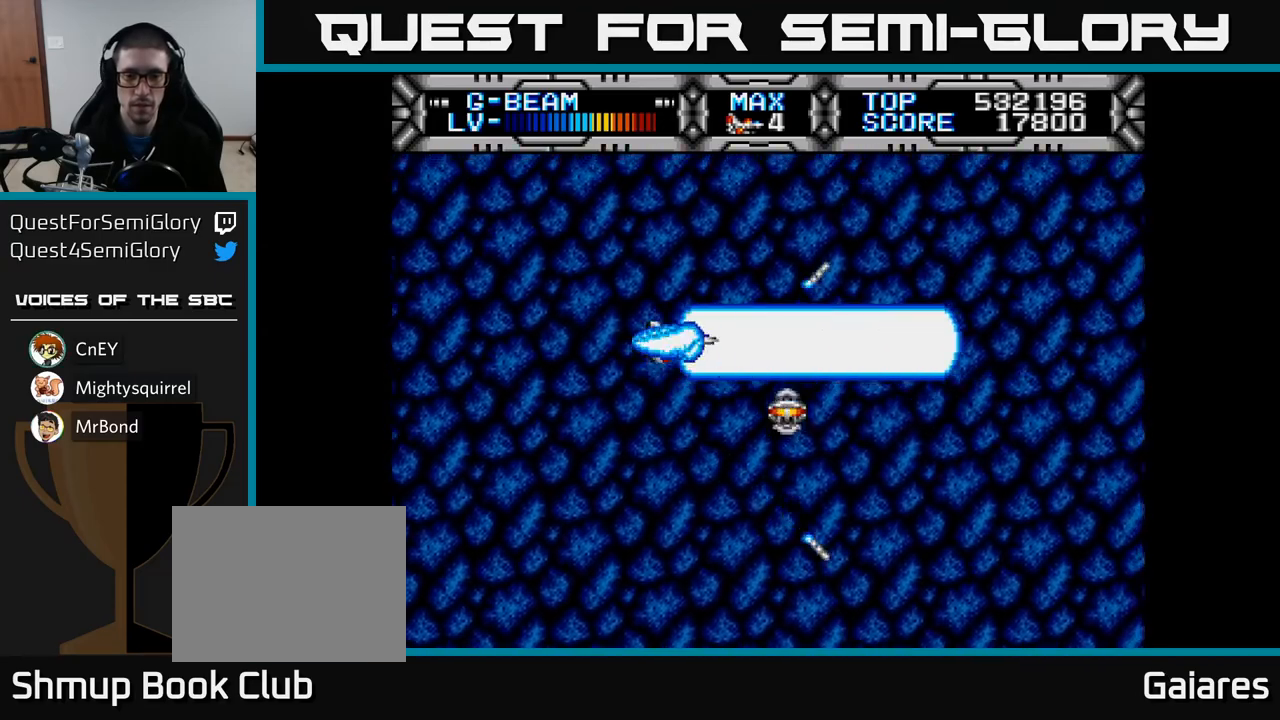
{"buttons": ["X"], "left_stick": "center", "right_stick": "center", "events": []}
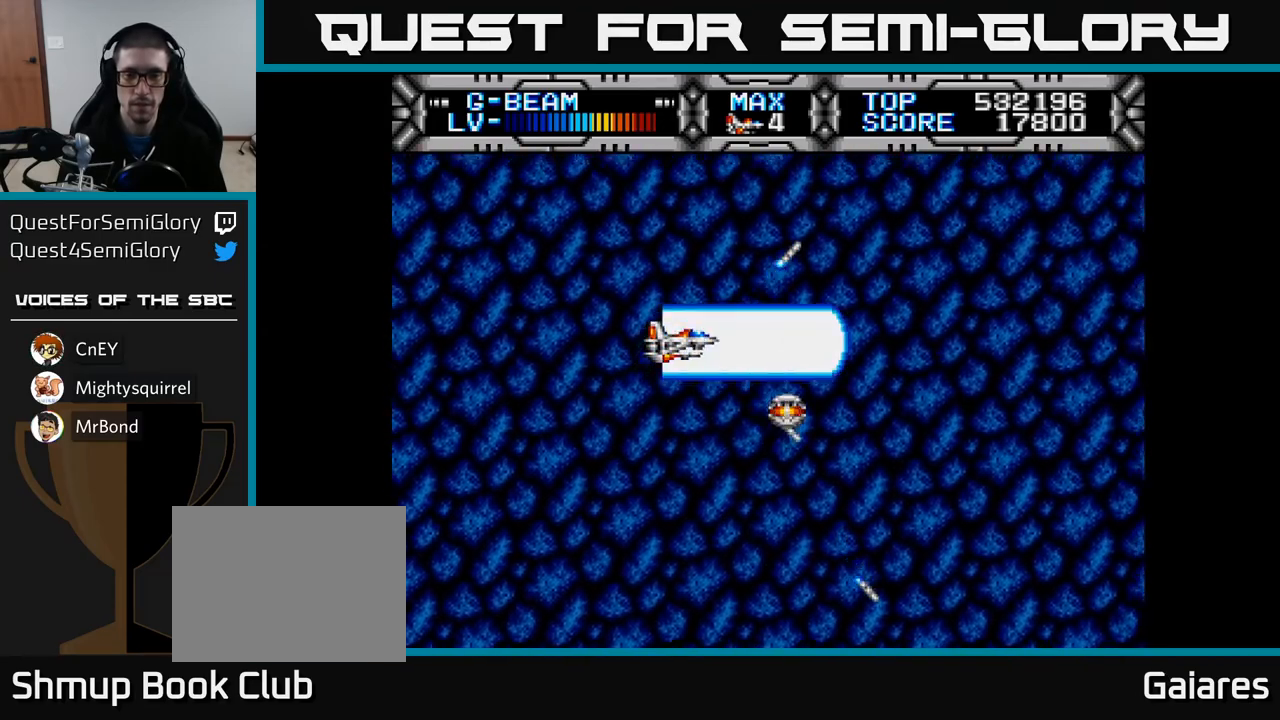
{"buttons": [], "left_stick": "center", "right_stick": "center", "events": [[133, "DPAD_DOWN", "down"], [350, "DPAD_DOWN", "up"], [367, "X", "up"]]}
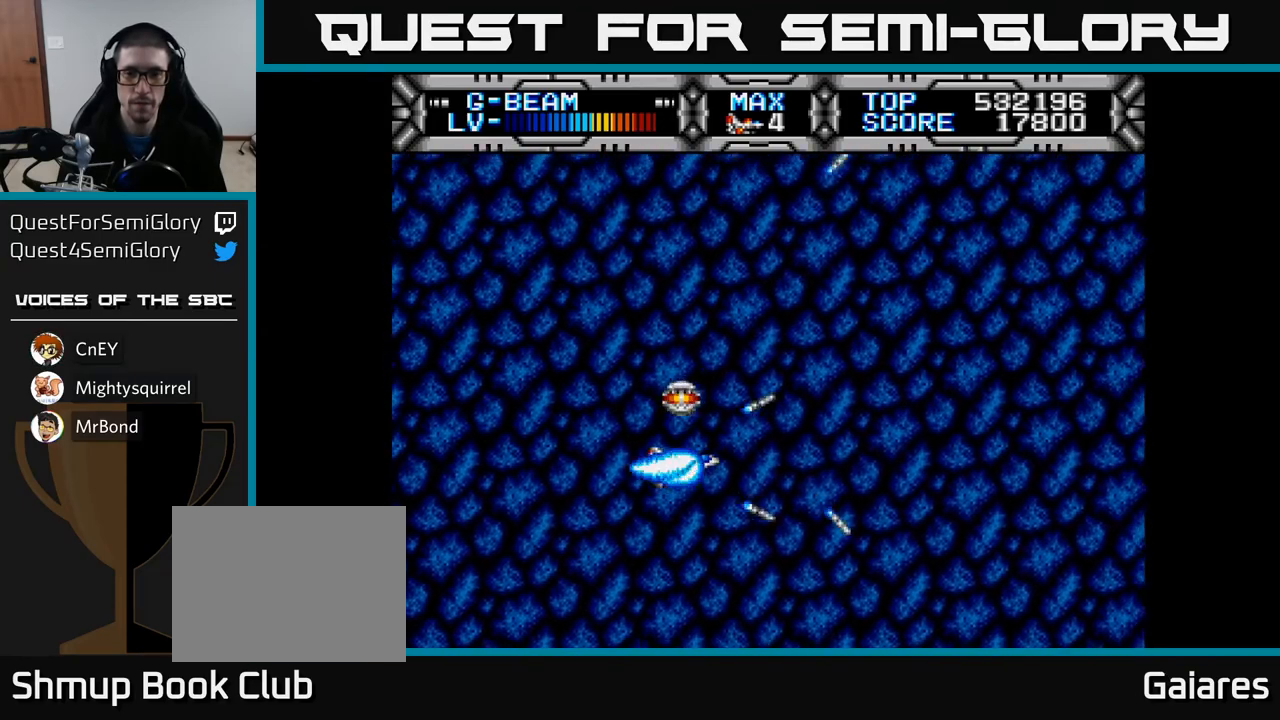
{"buttons": ["X", "DPAD_UP", "DPAD_LEFT"], "left_stick": "center", "right_stick": "center", "events": [[217, "DPAD_RIGHT", "down"], [367, "DPAD_RIGHT", "up"], [367, "DPAD_UP", "down"], [417, "X", "down"], [450, "DPAD_LEFT", "down"]]}
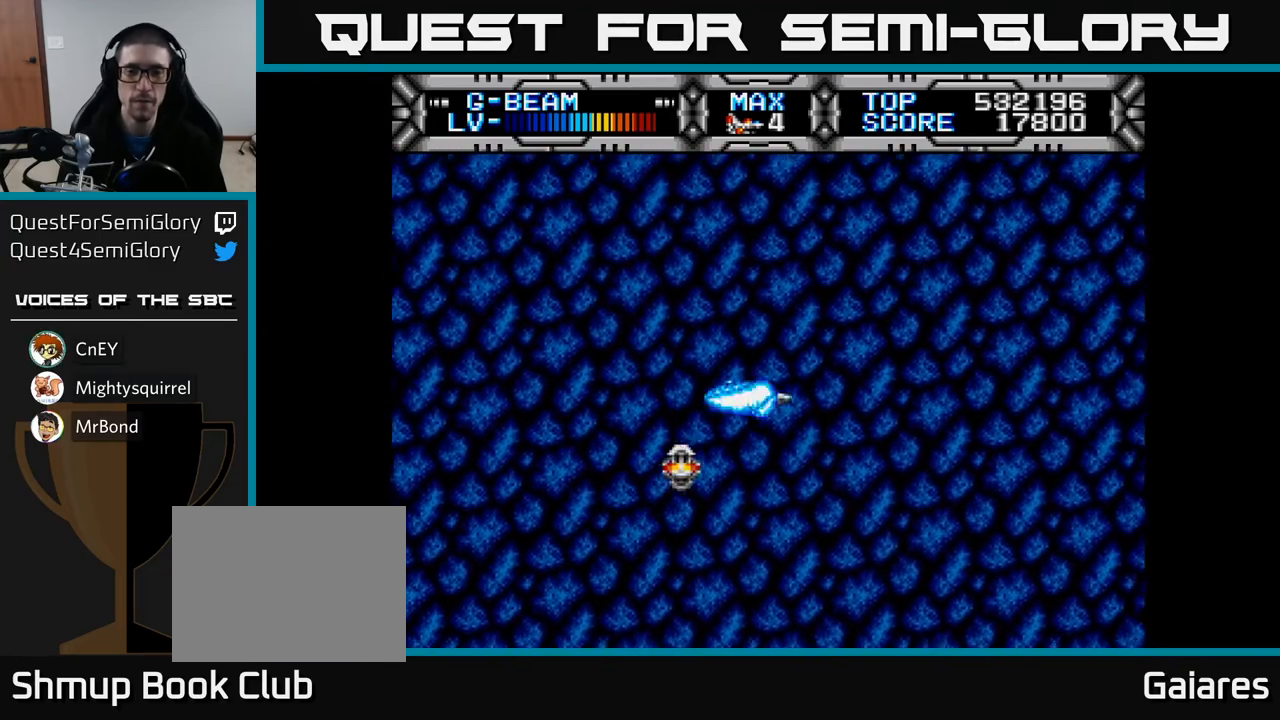
{"buttons": ["X"], "left_stick": "center", "right_stick": "center", "events": [[33, "DPAD_UP", "up"], [150, "DPAD_LEFT", "up"]]}
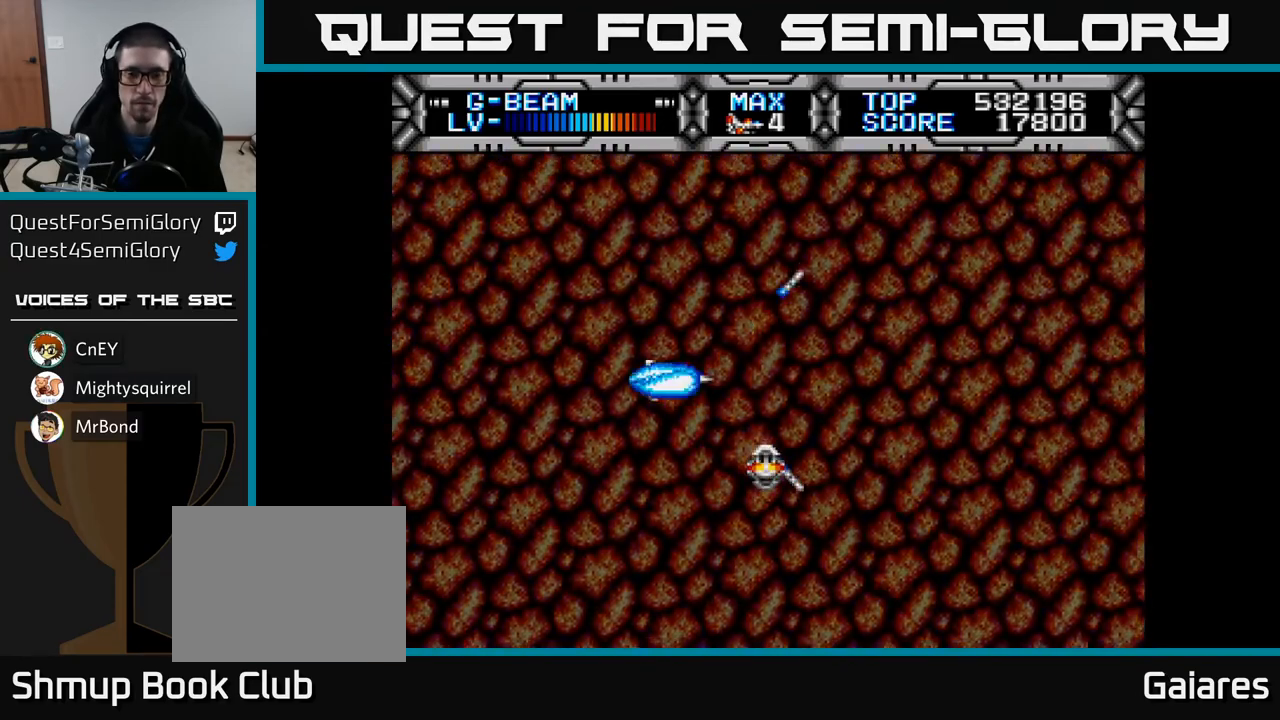
{"buttons": ["X"], "left_stick": "center", "right_stick": "center", "events": []}
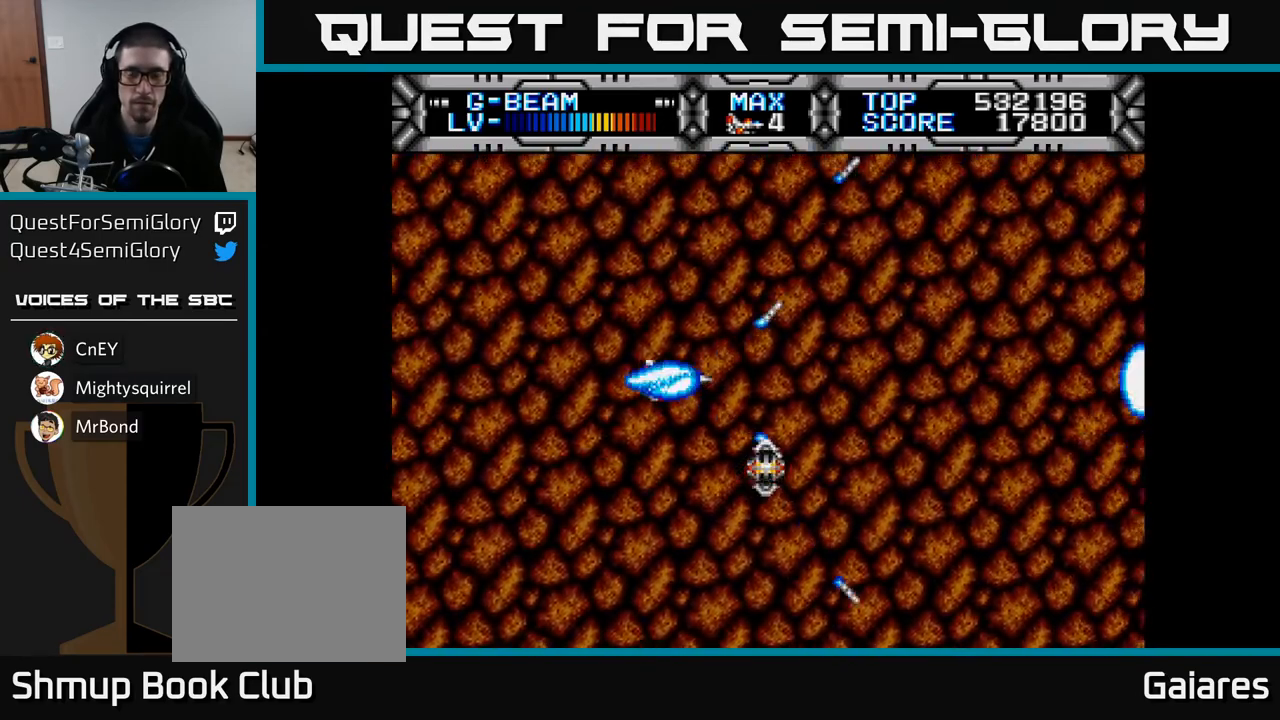
{"buttons": ["X"], "left_stick": "center", "right_stick": "center", "events": []}
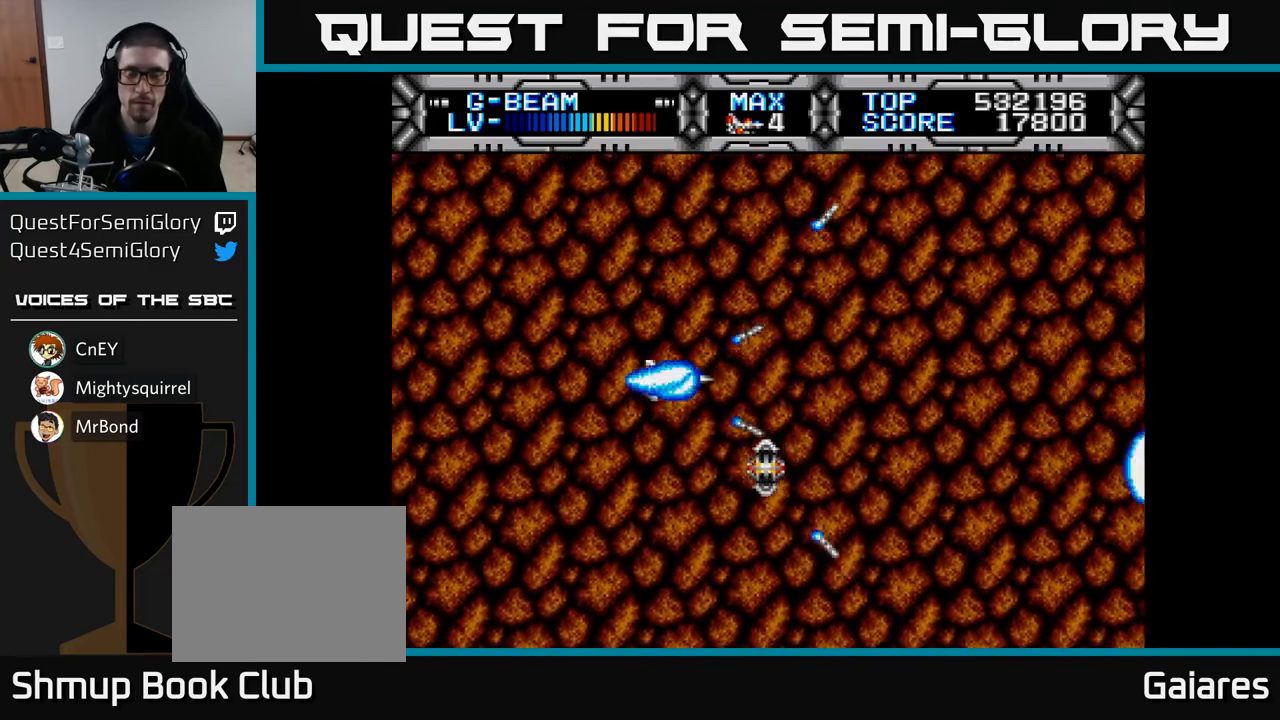
{"buttons": ["X"], "left_stick": "center", "right_stick": "center", "events": []}
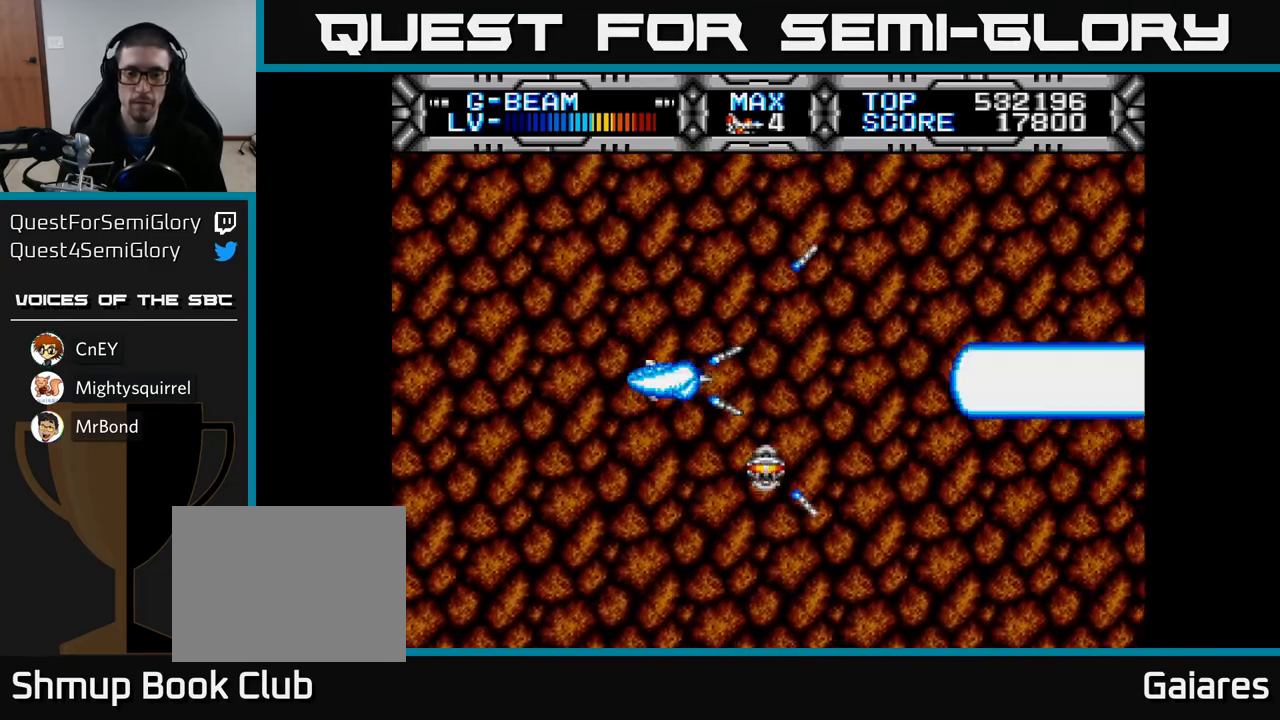
{"buttons": [], "left_stick": "center", "right_stick": "center", "events": [[67, "X", "up"]]}
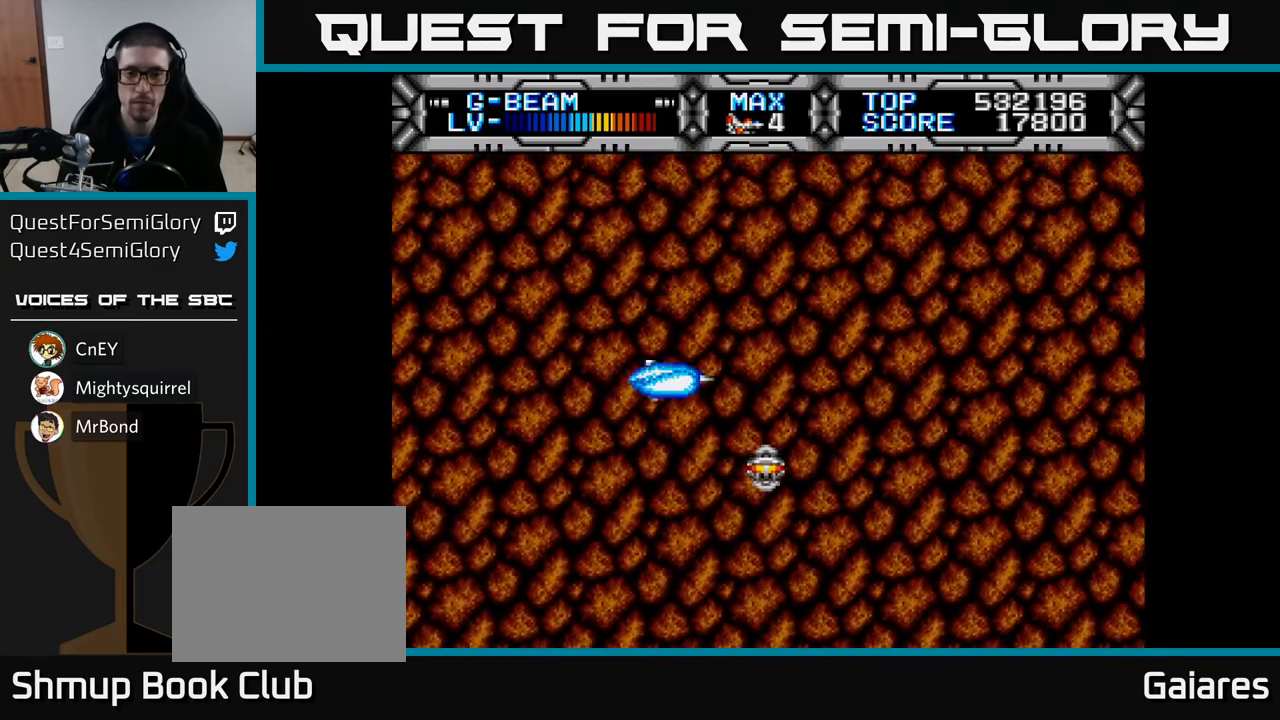
{"buttons": ["X", "DPAD_LEFT"], "left_stick": "center", "right_stick": "center", "events": [[283, "DPAD_LEFT", "down"], [300, "X", "down"]]}
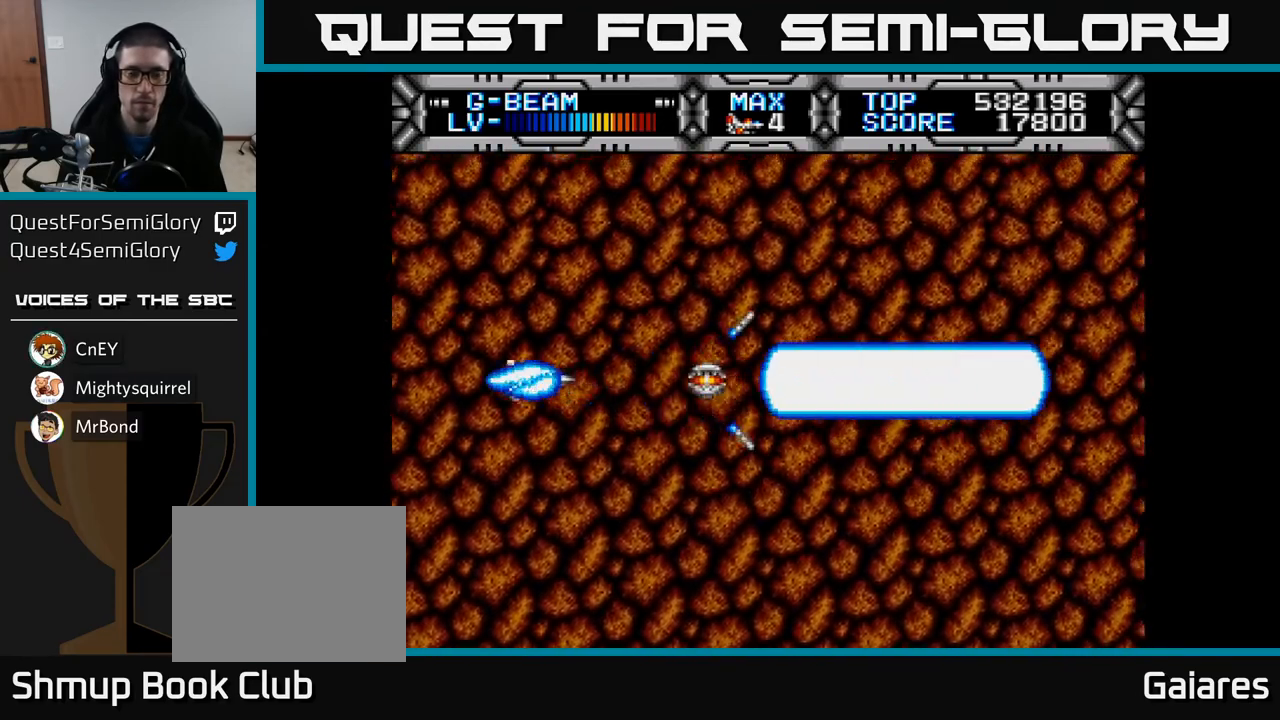
{"buttons": ["X"], "left_stick": "center", "right_stick": "center", "events": [[33, "DPAD_LEFT", "up"], [83, "DPAD_DOWN", "down"], [133, "DPAD_RIGHT", "down"], [200, "DPAD_DOWN", "up"], [233, "DPAD_RIGHT", "up"]]}
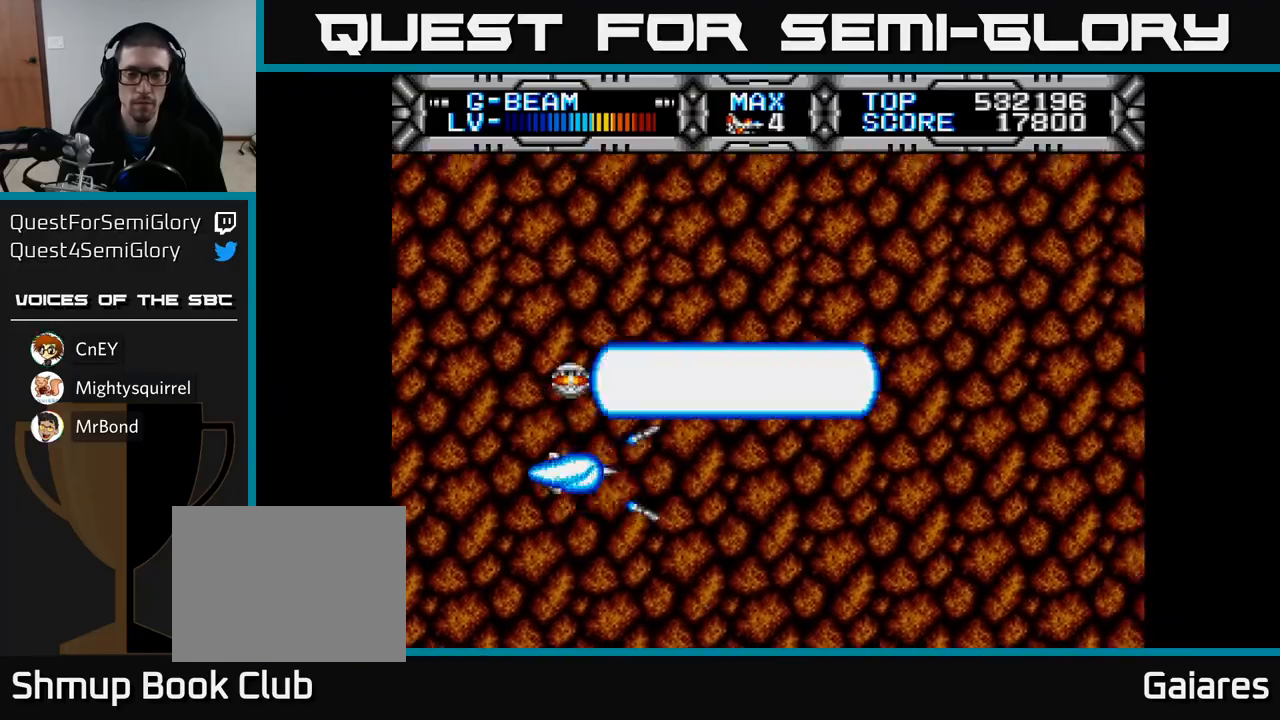
{"buttons": ["X"], "left_stick": "center", "right_stick": "center", "events": []}
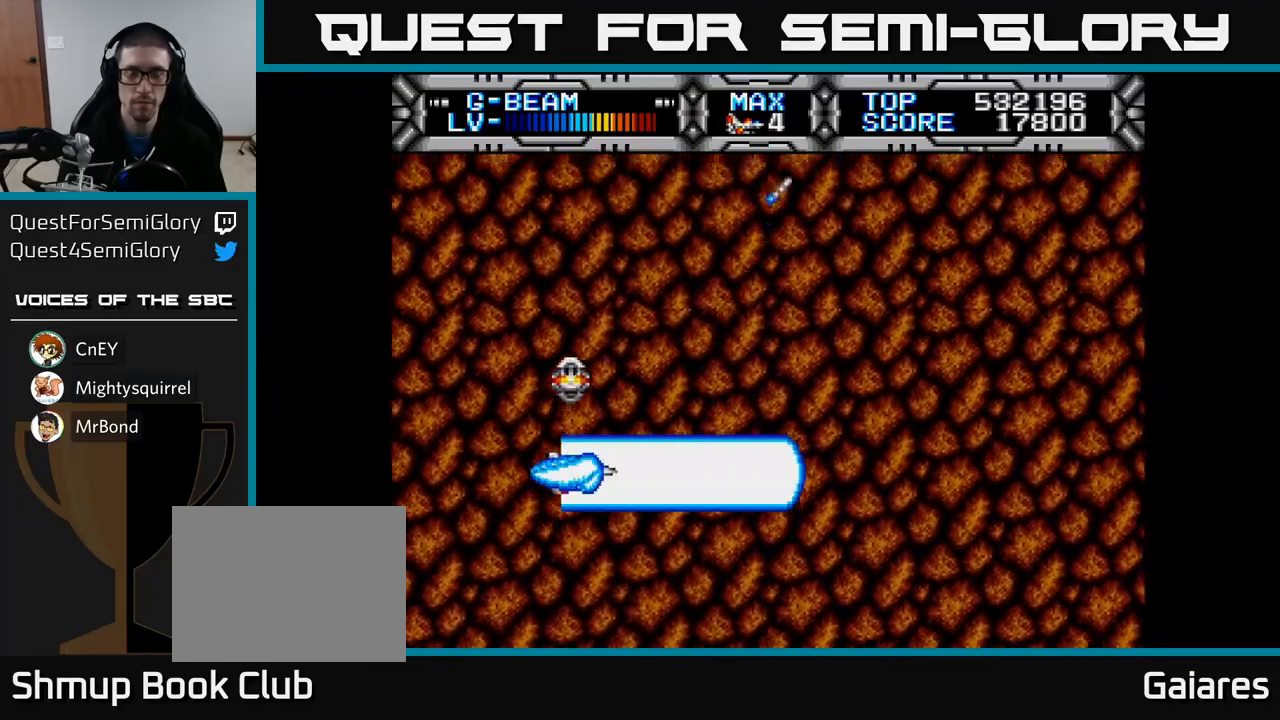
{"buttons": ["X"], "left_stick": "center", "right_stick": "center", "events": []}
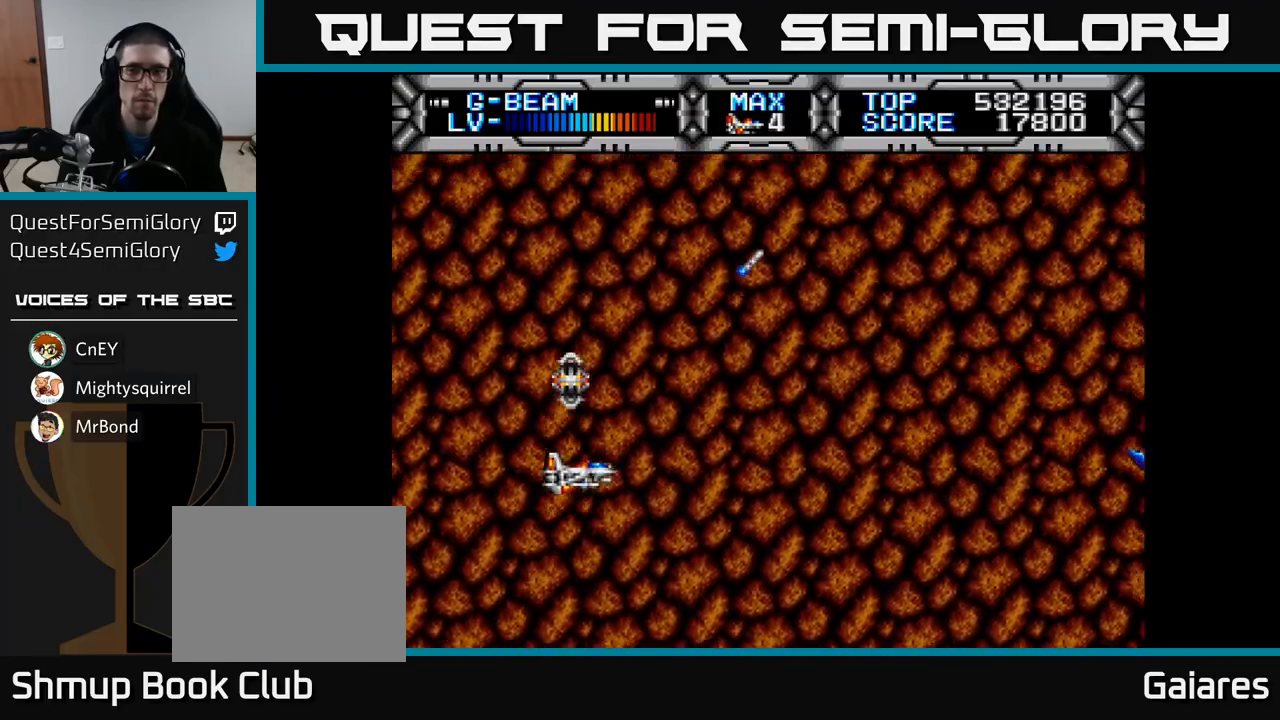
{"buttons": ["X", "DPAD_UP"], "left_stick": "center", "right_stick": "center", "events": [[283, "DPAD_UP", "down"]]}